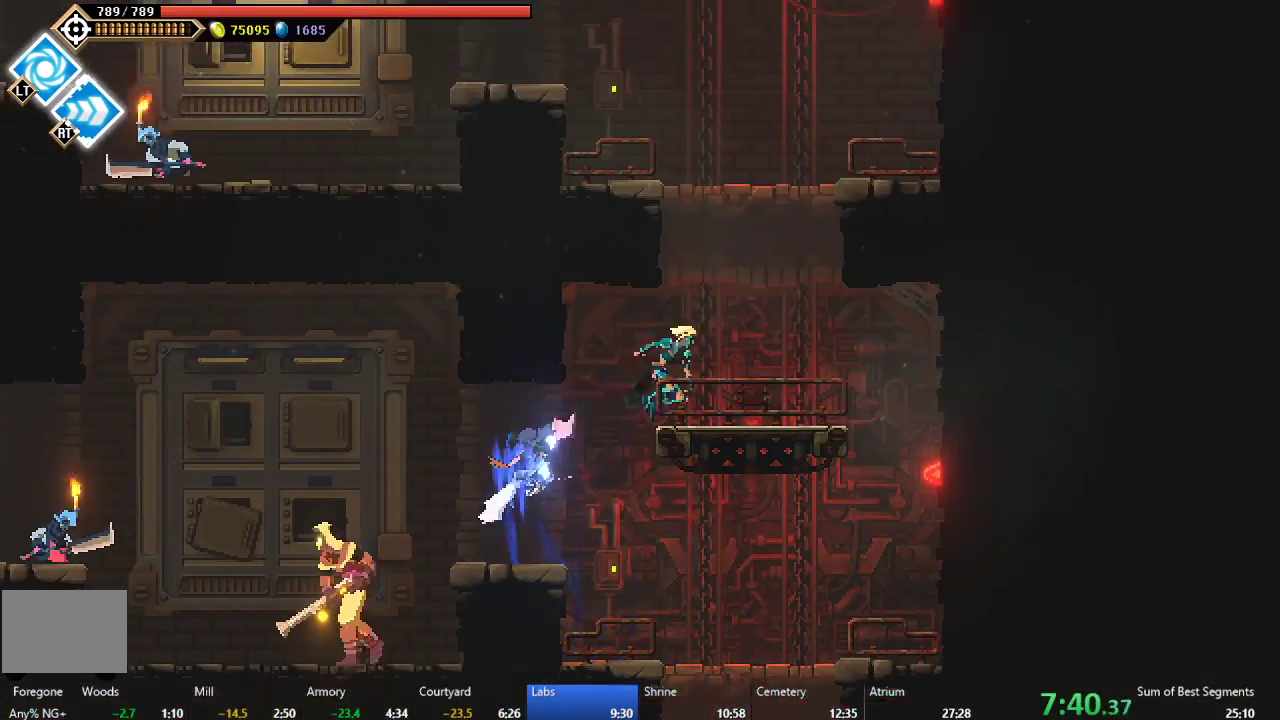
Gameplay with a controller (Xbox layout); each line is a JSON object with the inputs held at the frame after it. "events" lists button and stick changes between this image and that frame as [ms after this image, input, new state], when the widget could be followed in between. Not read: L3 R3 right_stick.
{"buttons": ["A"], "left_stick": "center", "events": [[100, "DPAD_RIGHT", "up"], [150, "A", "down"], [350, "A", "up"], [417, "A", "down"]]}
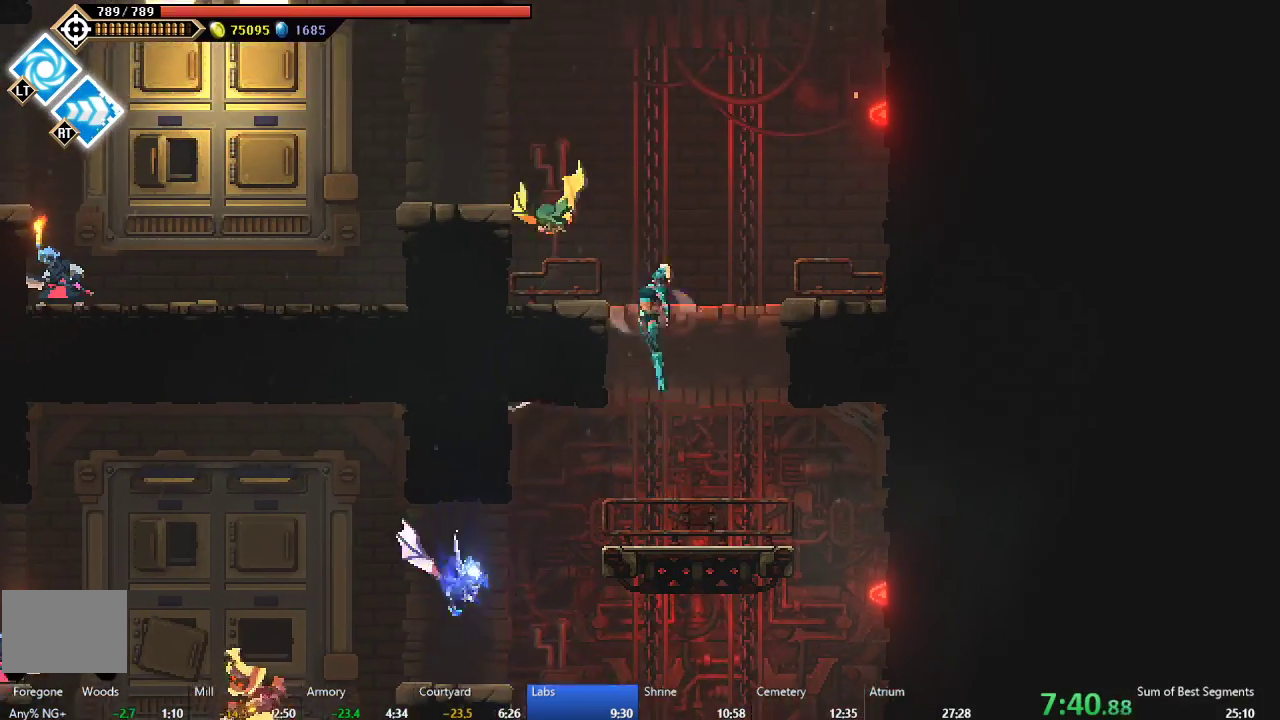
{"buttons": ["X"], "left_stick": "center", "events": [[17, "DPAD_LEFT", "down"], [217, "A", "up"], [300, "X", "down"], [400, "X", "up"], [467, "DPAD_LEFT", "up"], [467, "X", "down"]]}
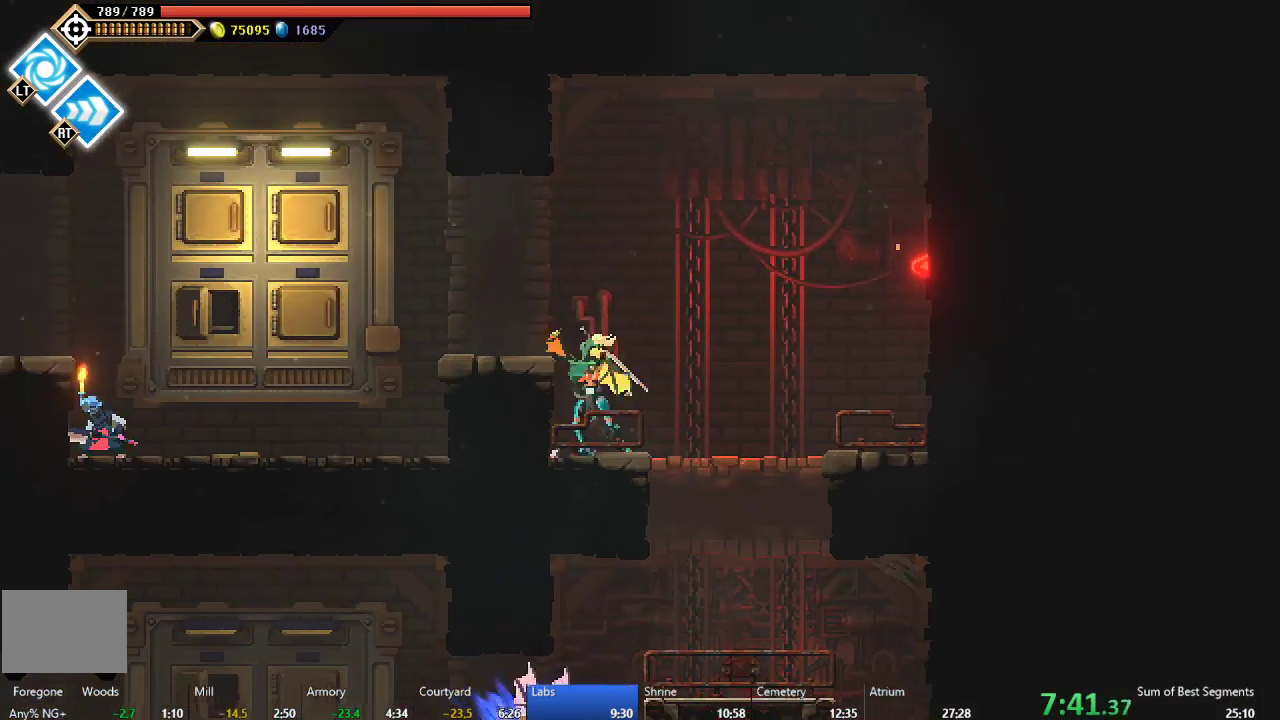
{"buttons": [], "left_stick": "center", "events": [[67, "X", "up"], [133, "X", "down"], [250, "X", "up"], [283, "DPAD_LEFT", "down"], [333, "A", "down"], [450, "A", "up"], [467, "DPAD_LEFT", "up"]]}
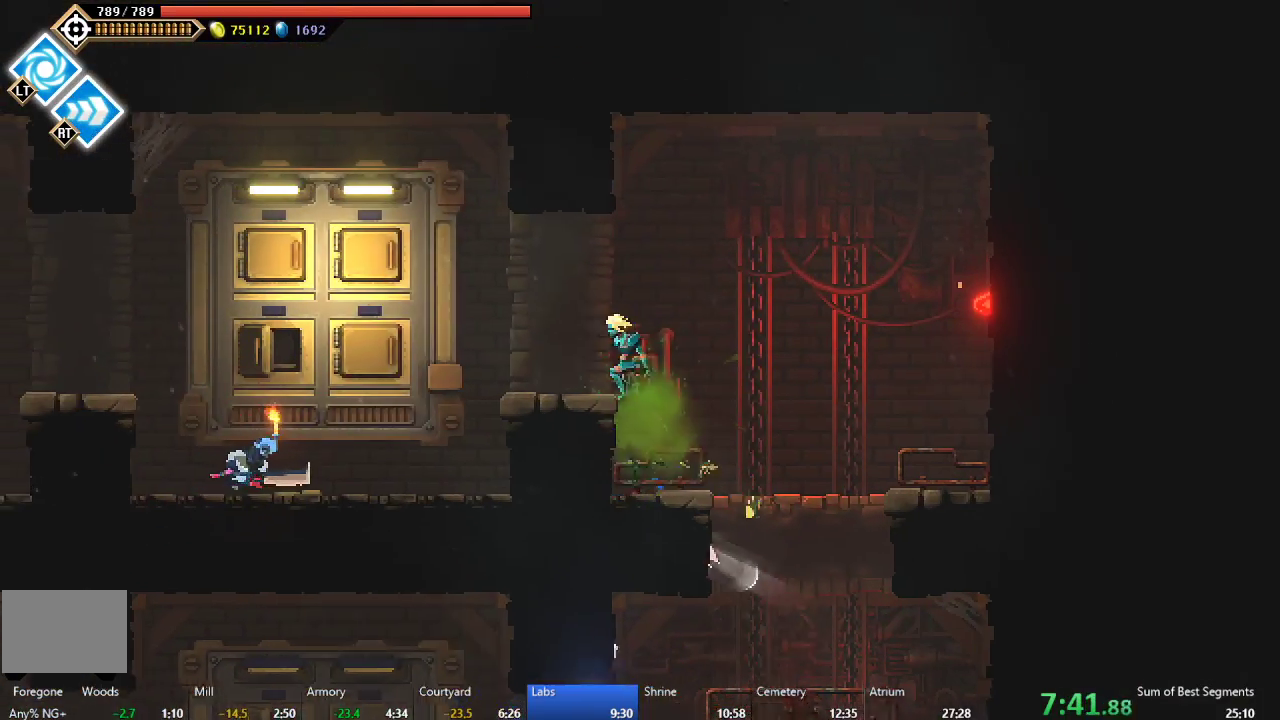
{"buttons": ["DPAD_LEFT"], "left_stick": "center", "events": [[83, "DPAD_LEFT", "down"], [233, "B", "down"], [350, "B", "up"]]}
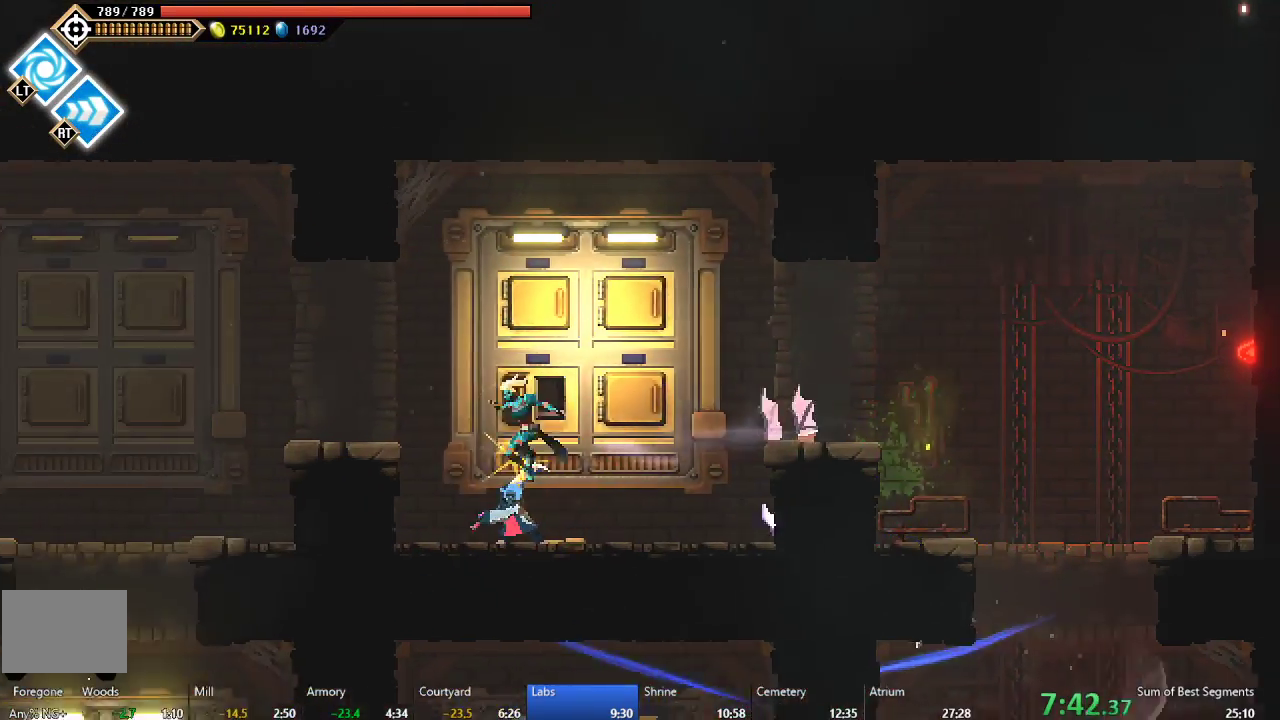
{"buttons": ["DPAD_LEFT"], "left_stick": "center", "events": [[17, "A", "down"], [67, "A", "up"], [417, "A", "down"], [483, "A", "up"]]}
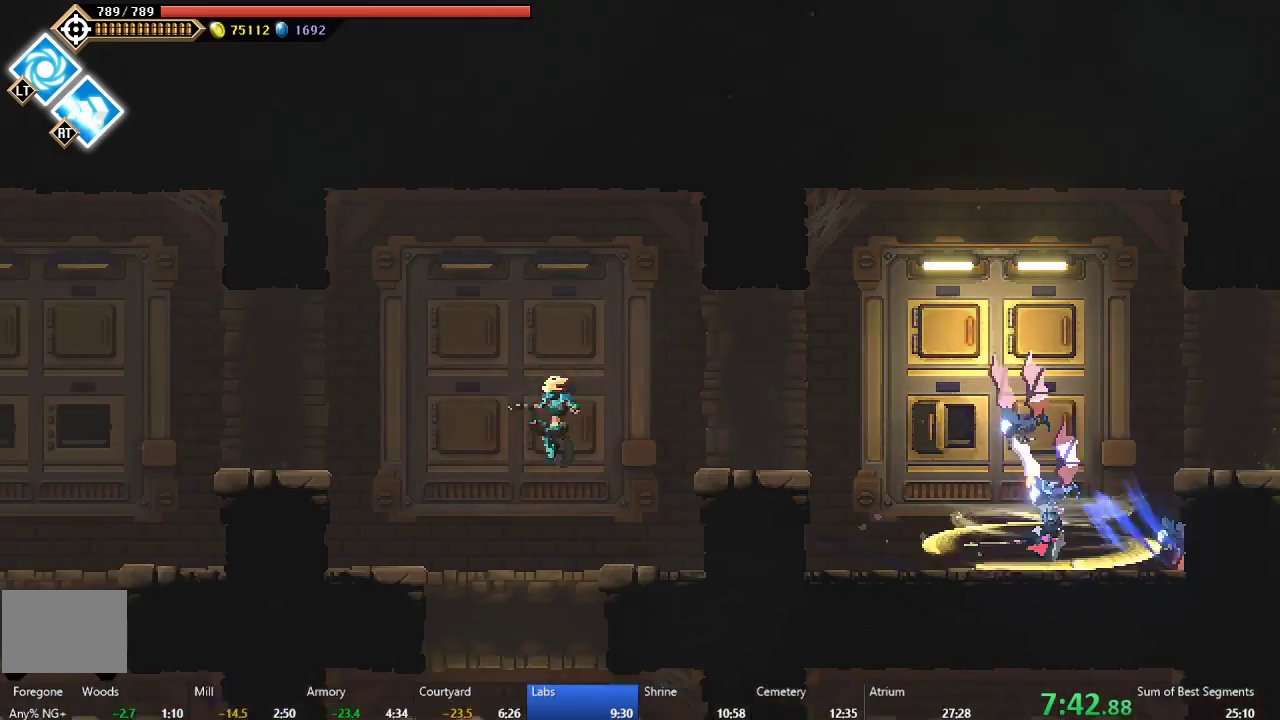
{"buttons": ["DPAD_LEFT"], "left_stick": "center", "events": [[233, "A", "down"], [350, "A", "up"]]}
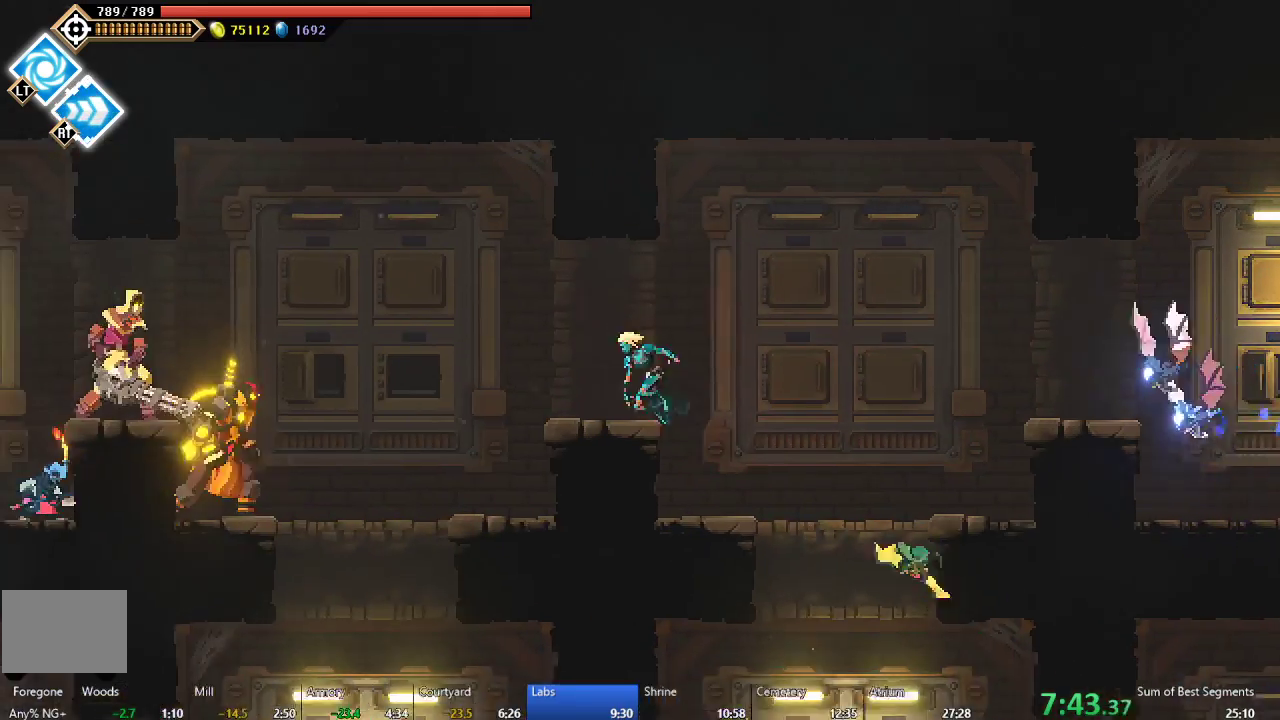
{"buttons": ["DPAD_LEFT"], "left_stick": "center", "events": [[183, "B", "down"], [300, "B", "up"]]}
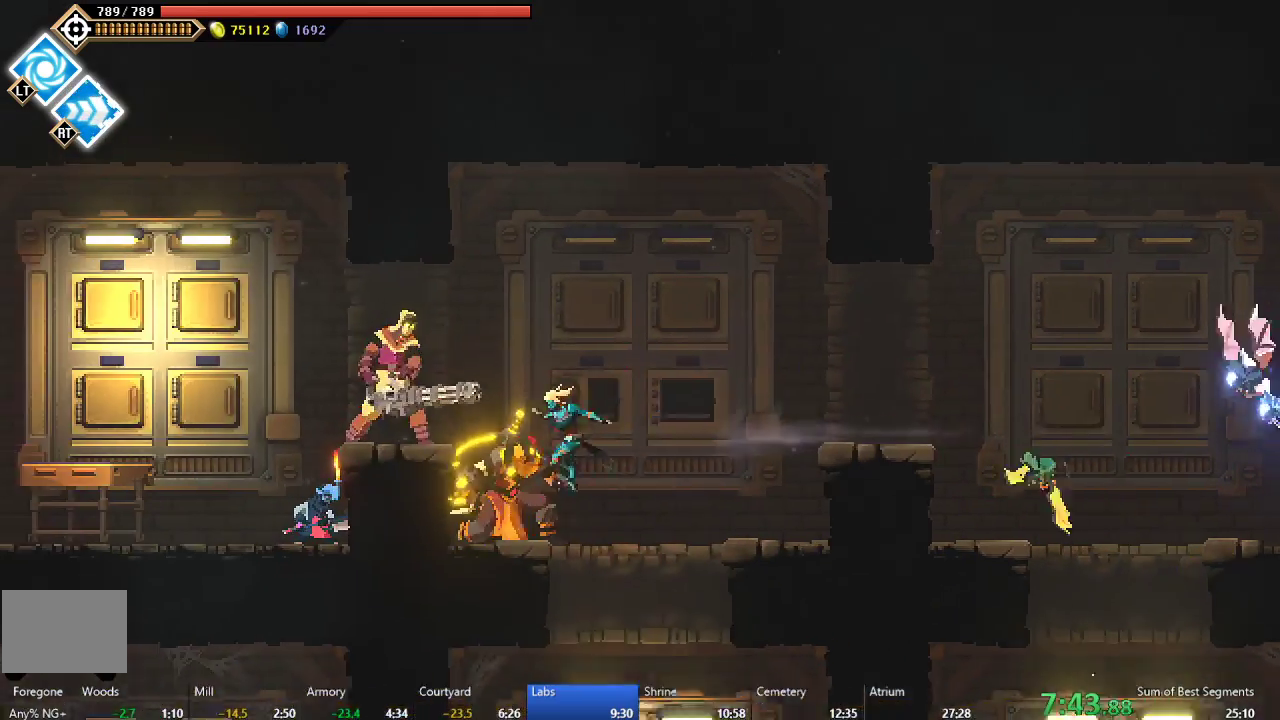
{"buttons": ["B", "DPAD_LEFT"], "left_stick": "center", "events": [[17, "A", "down"], [117, "A", "up"], [417, "B", "down"]]}
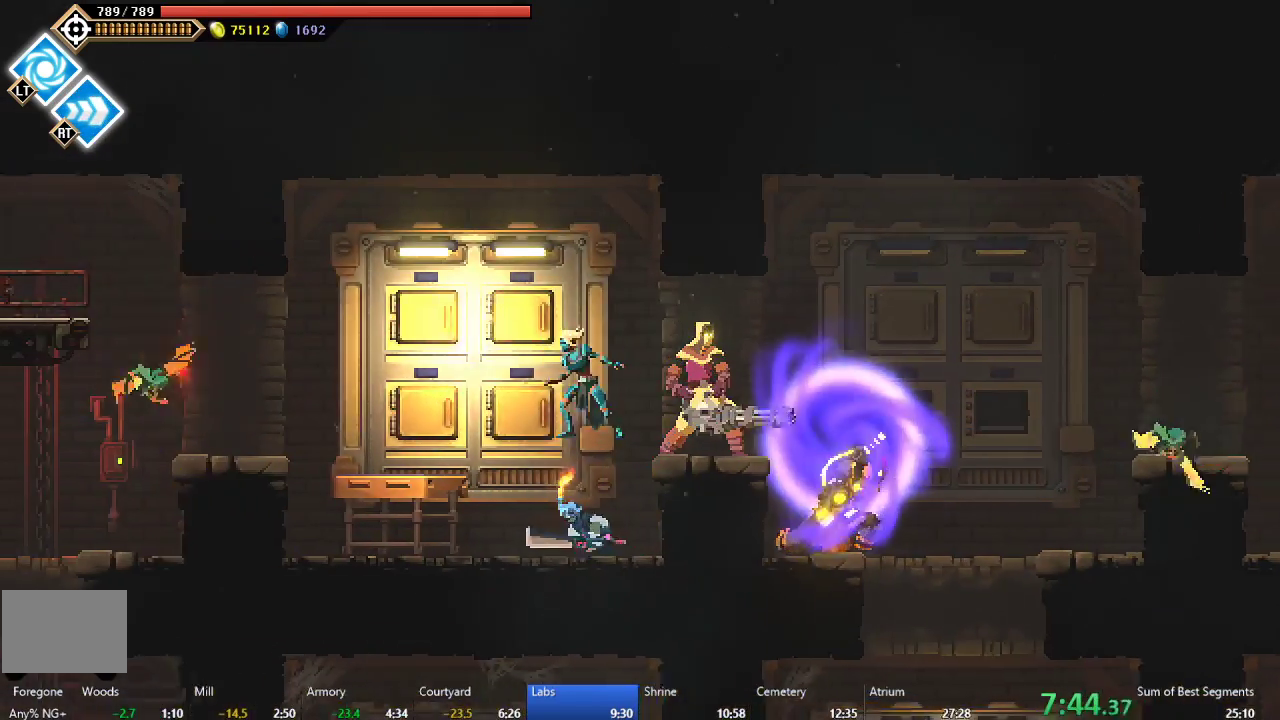
{"buttons": ["DPAD_LEFT"], "left_stick": "center", "events": [[50, "B", "up"]]}
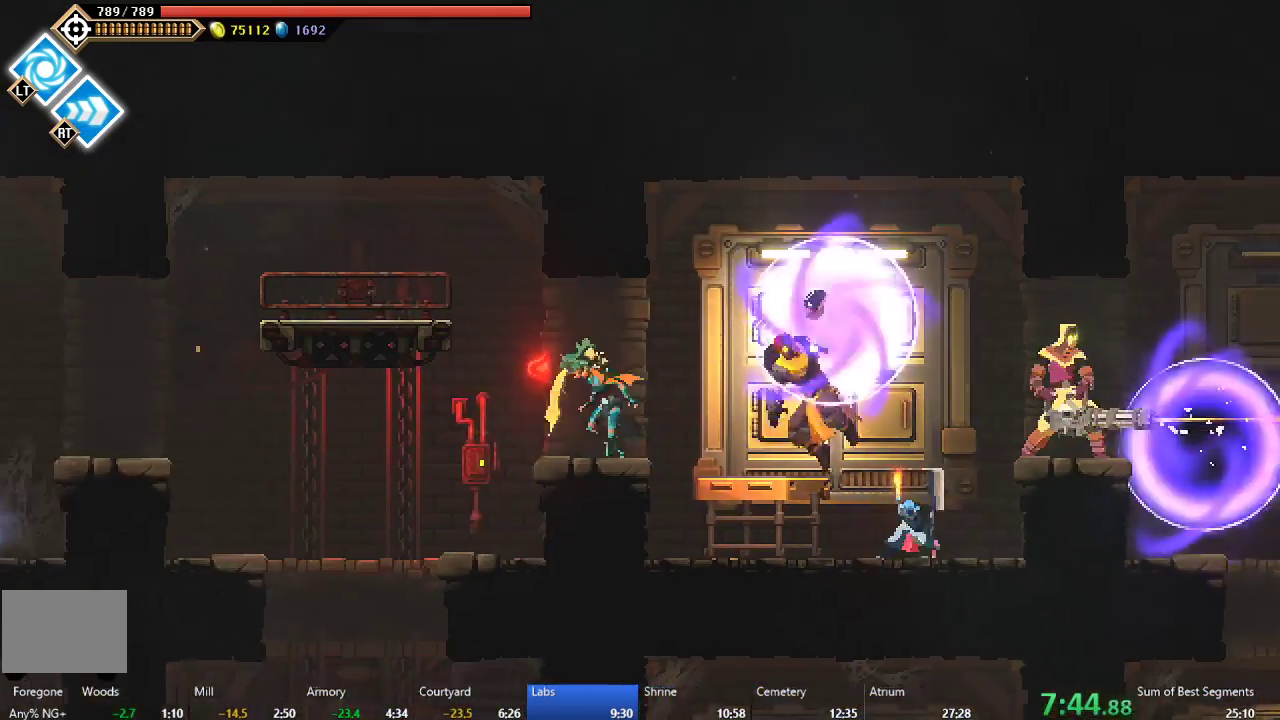
{"buttons": ["DPAD_LEFT"], "left_stick": "center", "events": [[233, "DPAD_LEFT", "up"], [467, "DPAD_LEFT", "down"]]}
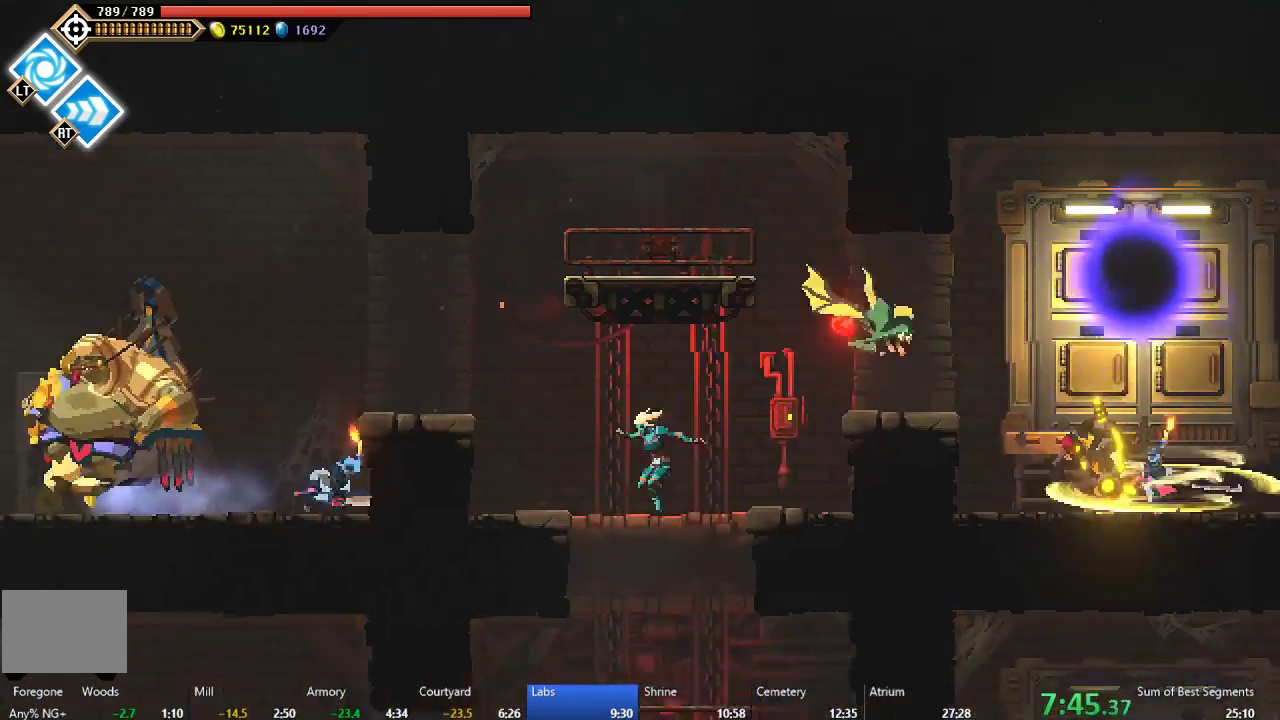
{"buttons": [], "left_stick": "center", "events": [[50, "DPAD_LEFT", "up"], [200, "DPAD_DOWN", "down"], [333, "A", "down"], [450, "A", "up"], [500, "DPAD_DOWN", "up"]]}
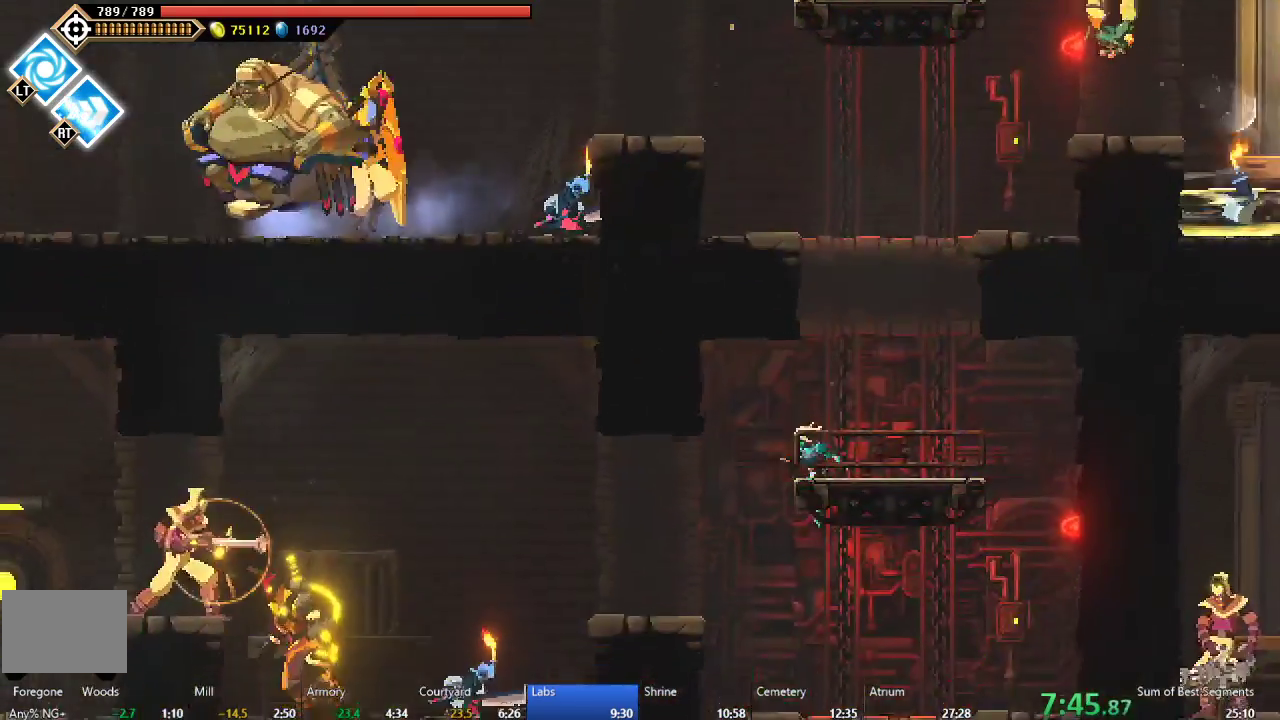
{"buttons": ["A", "DPAD_LEFT"], "left_stick": "center", "events": [[83, "DPAD_LEFT", "down"], [167, "DPAD_LEFT", "up"], [317, "DPAD_LEFT", "down"], [400, "A", "down"]]}
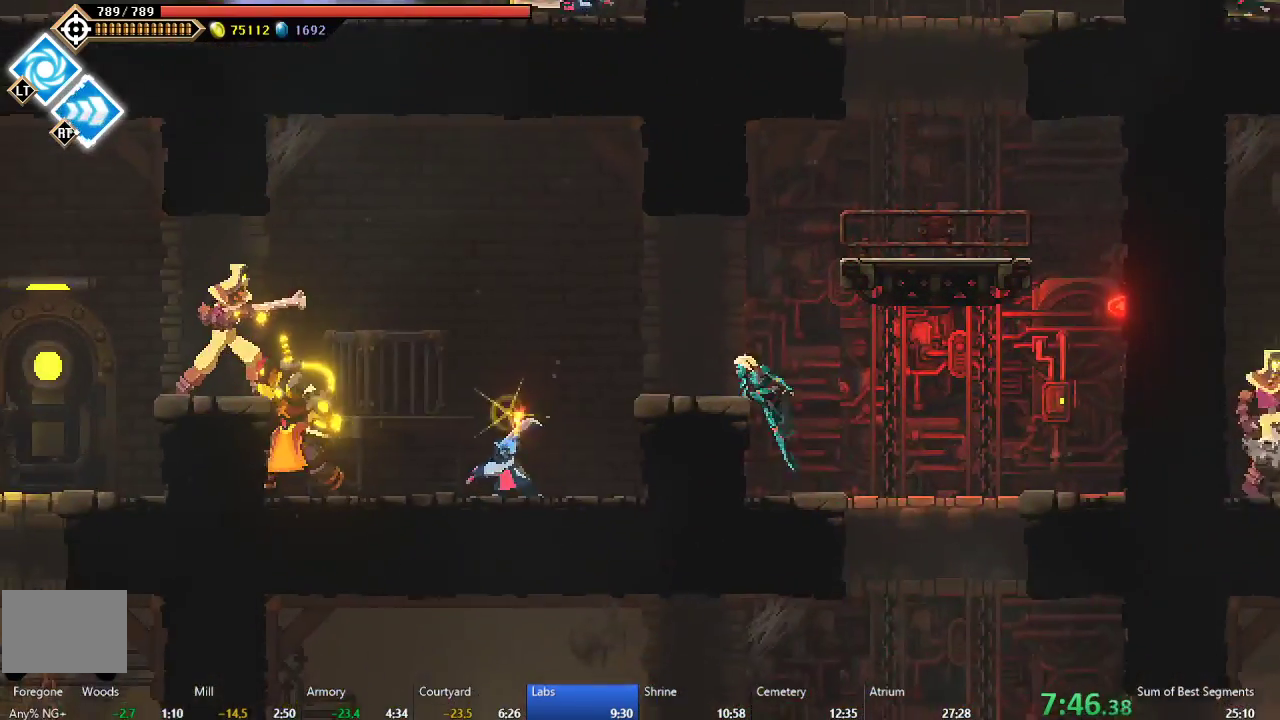
{"buttons": ["DPAD_LEFT"], "left_stick": "center", "events": [[33, "A", "up"], [417, "A", "down"], [500, "A", "up"]]}
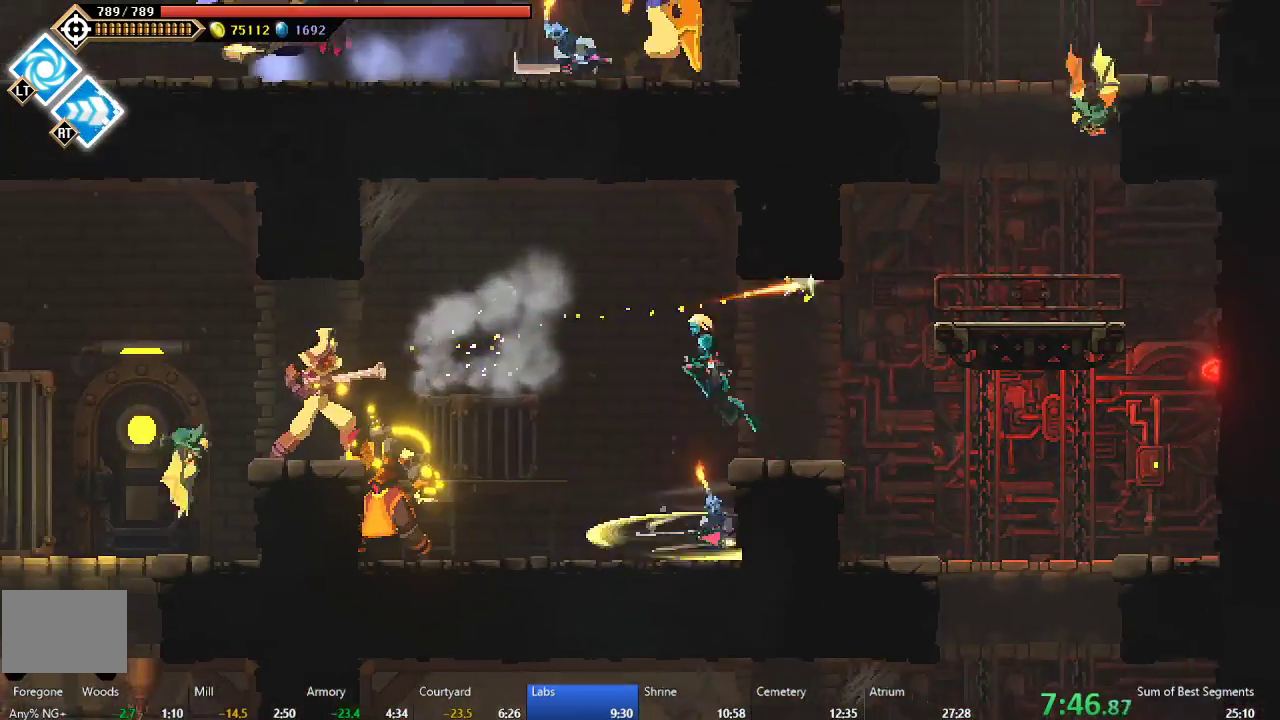
{"buttons": ["B", "DPAD_LEFT"], "left_stick": "center", "events": [[450, "B", "down"]]}
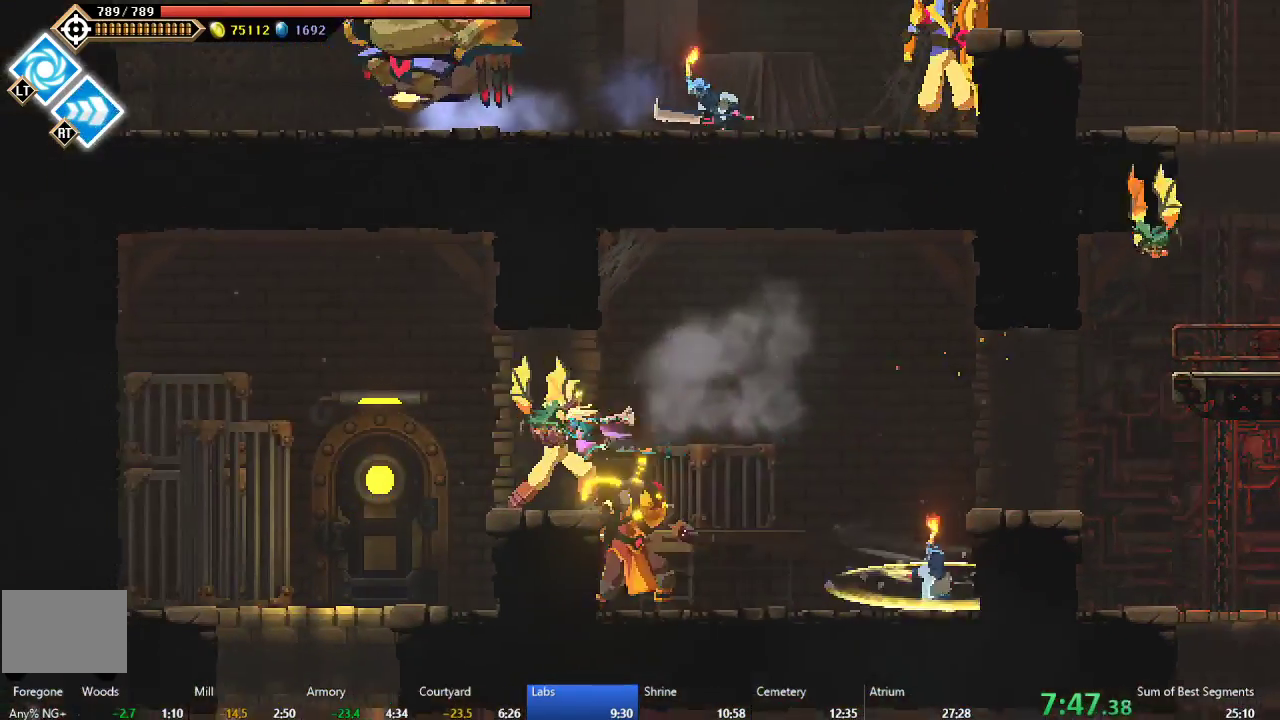
{"buttons": [], "left_stick": "center", "events": [[50, "B", "up"], [200, "DPAD_LEFT", "up"], [317, "DPAD_RIGHT", "down"], [433, "DPAD_RIGHT", "up"]]}
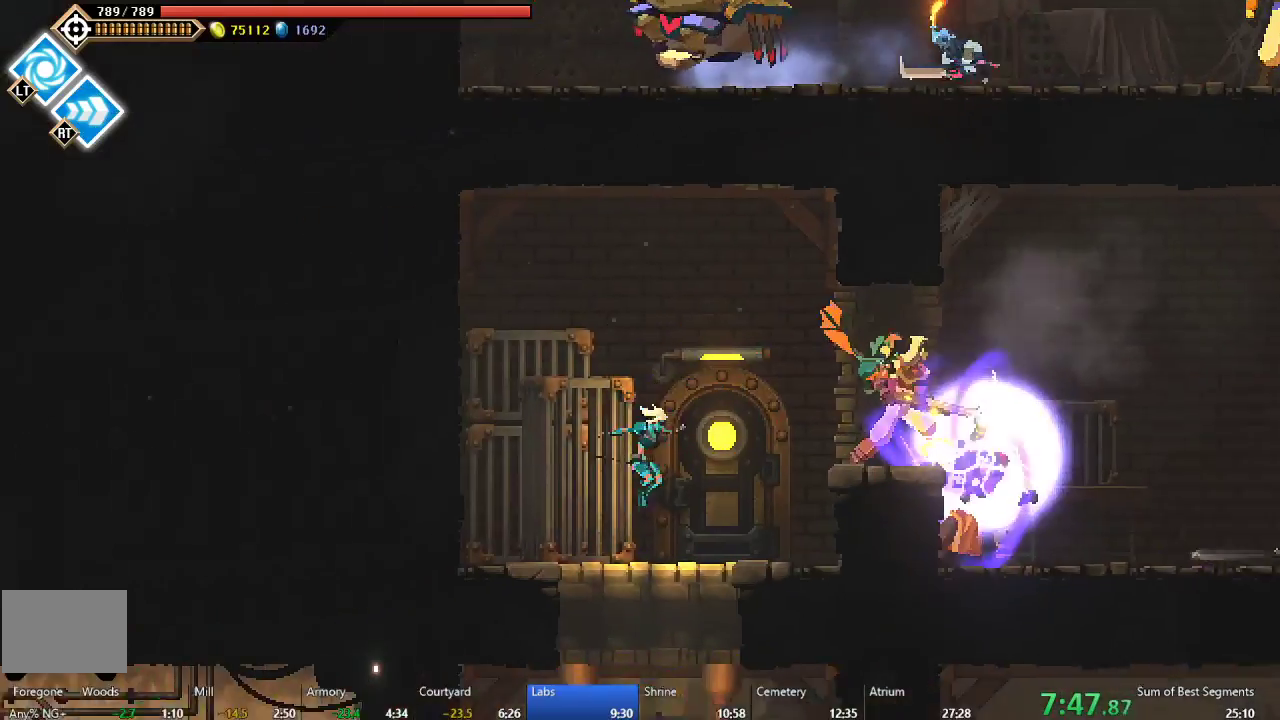
{"buttons": ["A", "DPAD_DOWN"], "left_stick": "center", "events": [[217, "DPAD_DOWN", "down"], [450, "A", "down"]]}
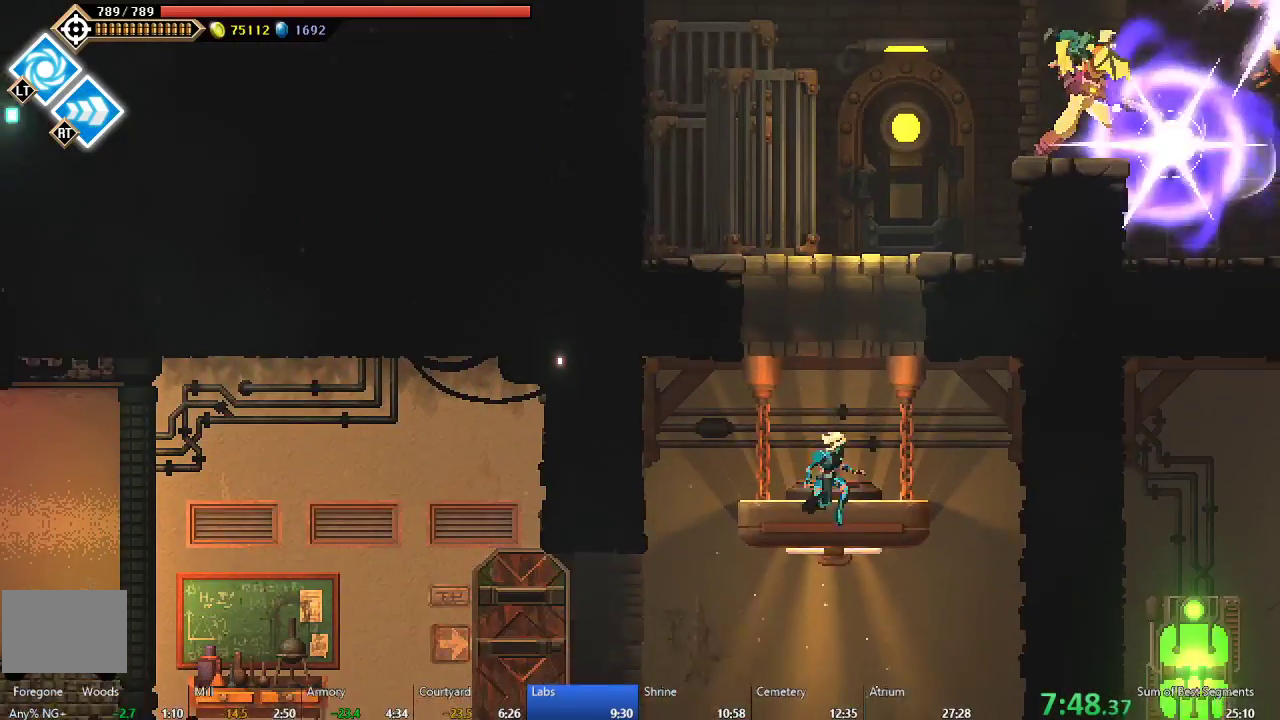
{"buttons": ["DPAD_LEFT"], "left_stick": "center", "events": [[33, "DPAD_LEFT", "down"], [50, "A", "up"], [50, "DPAD_DOWN", "up"], [333, "B", "down"], [450, "B", "up"]]}
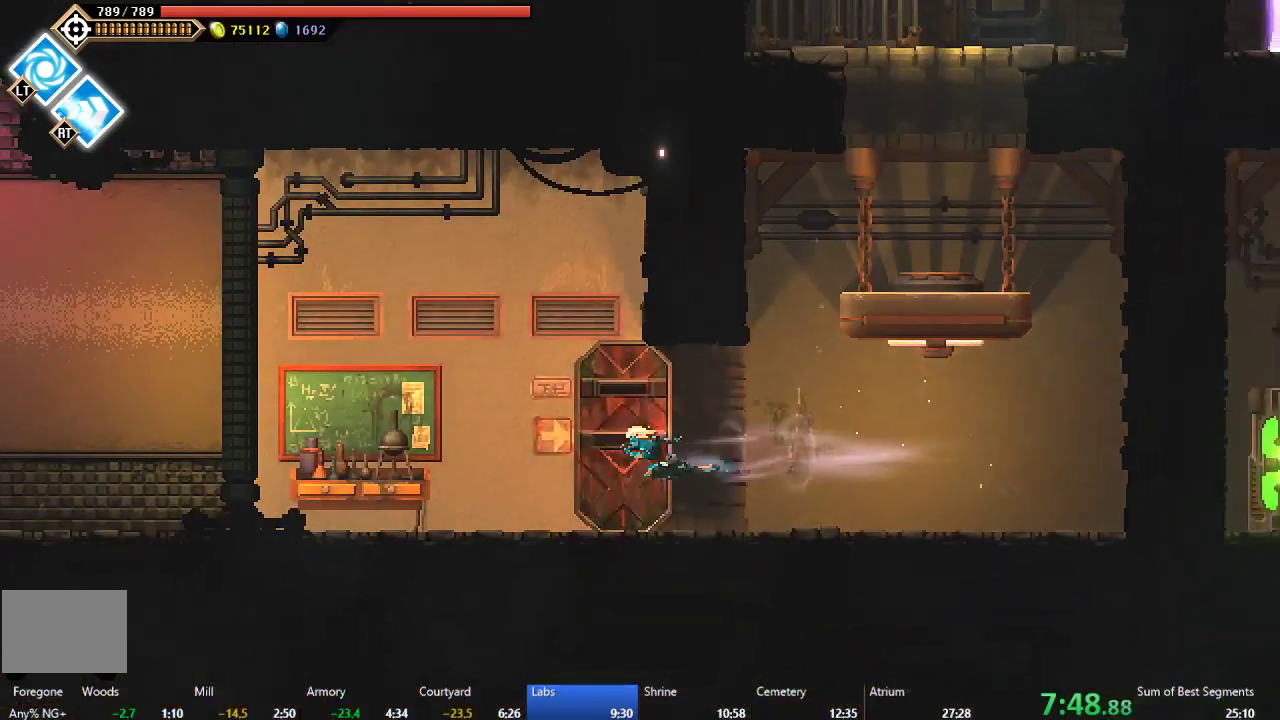
{"buttons": ["DPAD_LEFT"], "left_stick": "center", "events": [[400, "B", "down"], [500, "B", "up"]]}
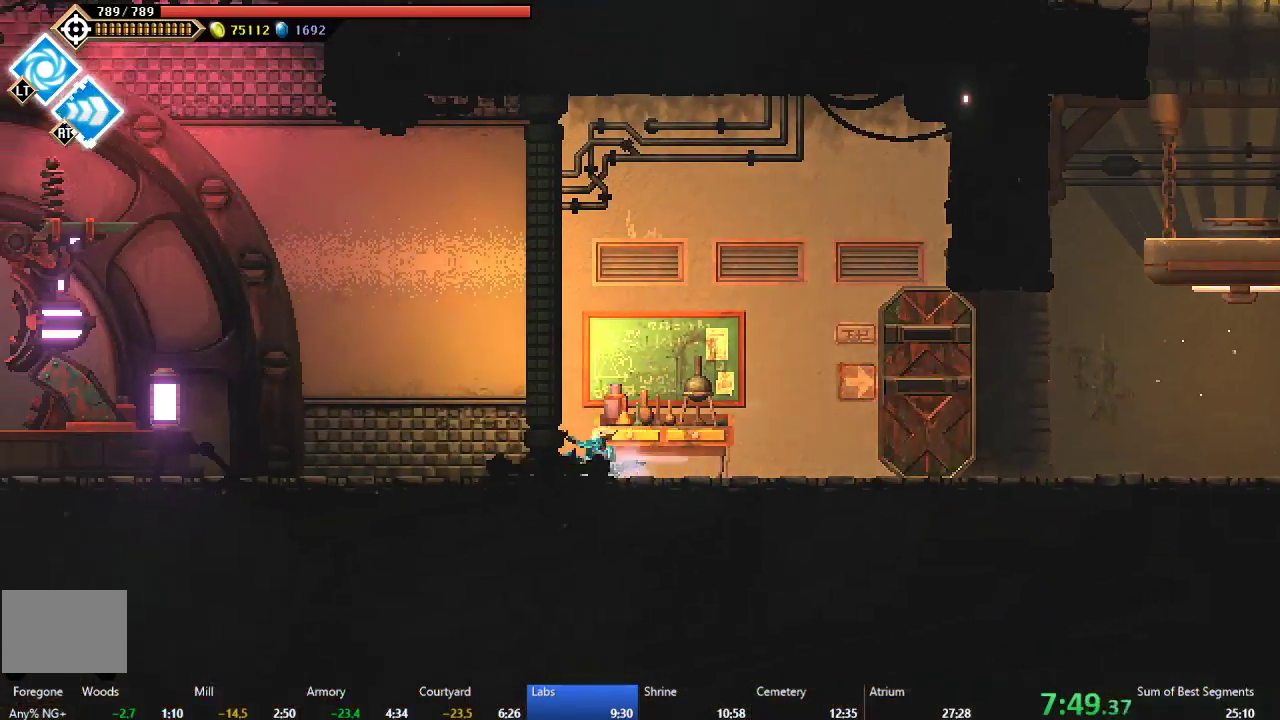
{"buttons": ["DPAD_LEFT"], "left_stick": "center", "events": [[83, "A", "down"], [200, "A", "up"], [300, "B", "down"], [467, "B", "up"]]}
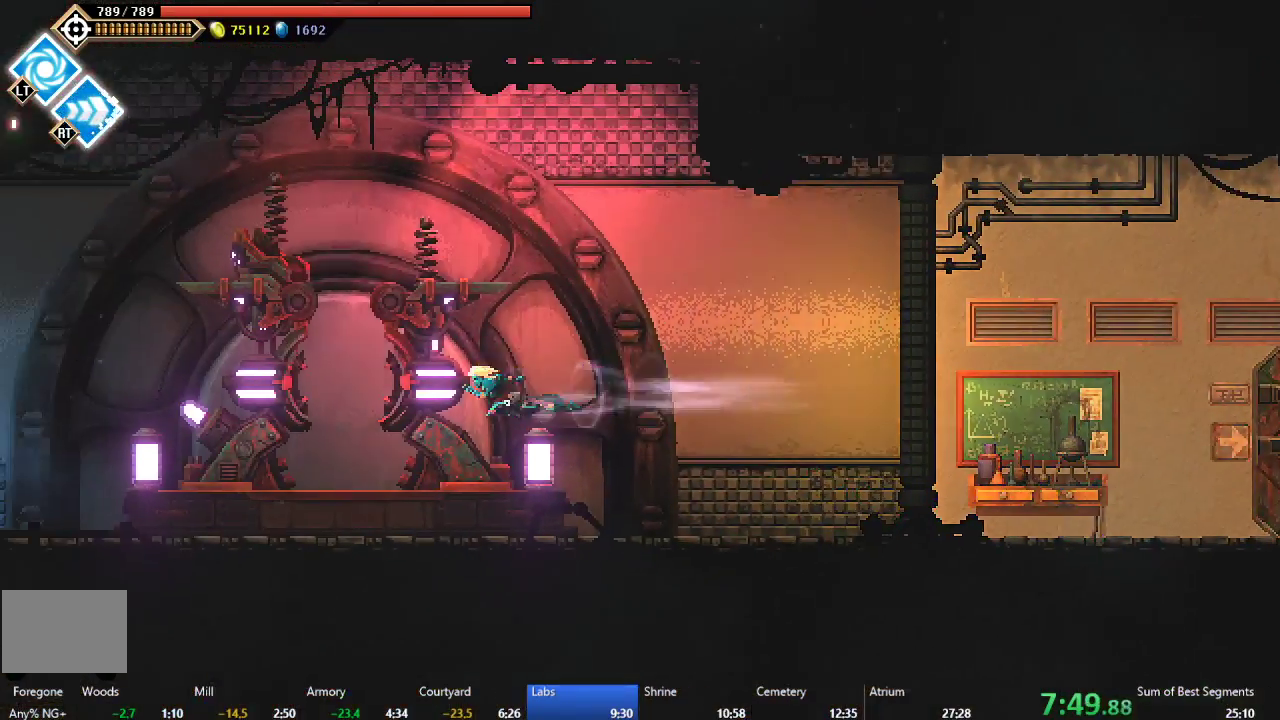
{"buttons": ["DPAD_LEFT"], "left_stick": "center", "events": []}
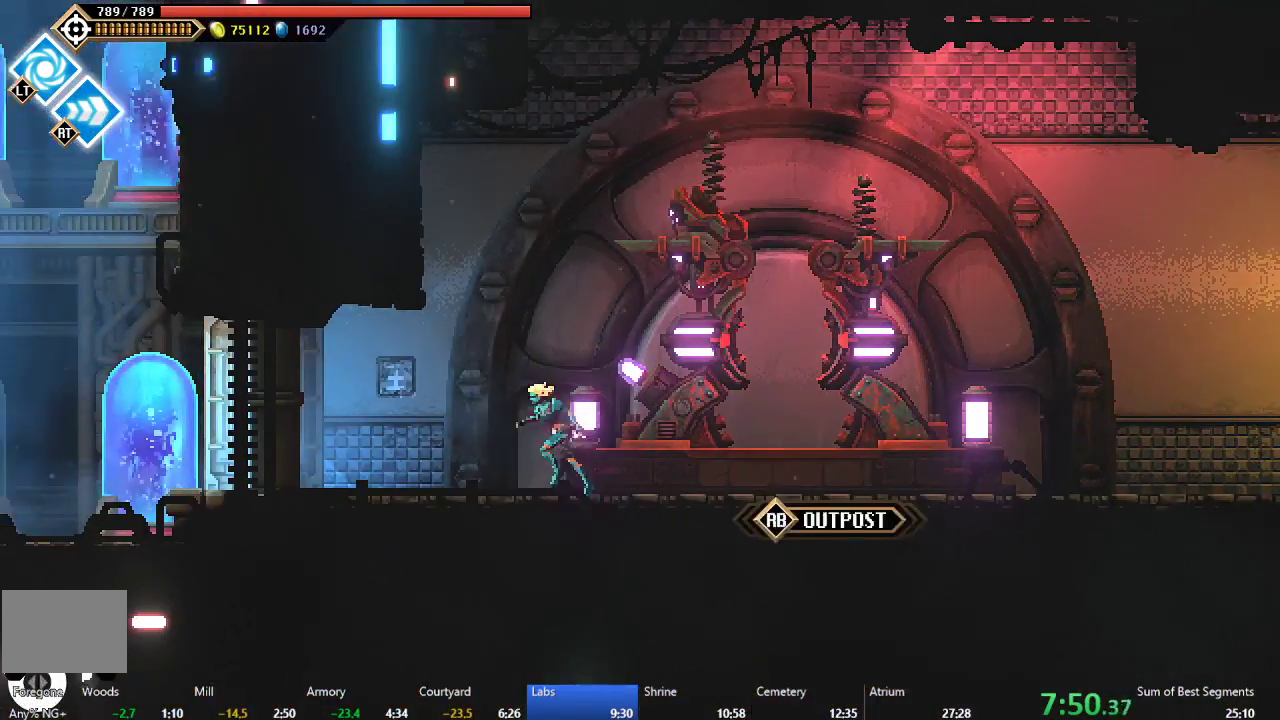
{"buttons": ["A", "DPAD_LEFT"], "left_stick": "center", "events": [[33, "B", "down"], [133, "B", "up"], [333, "A", "down"]]}
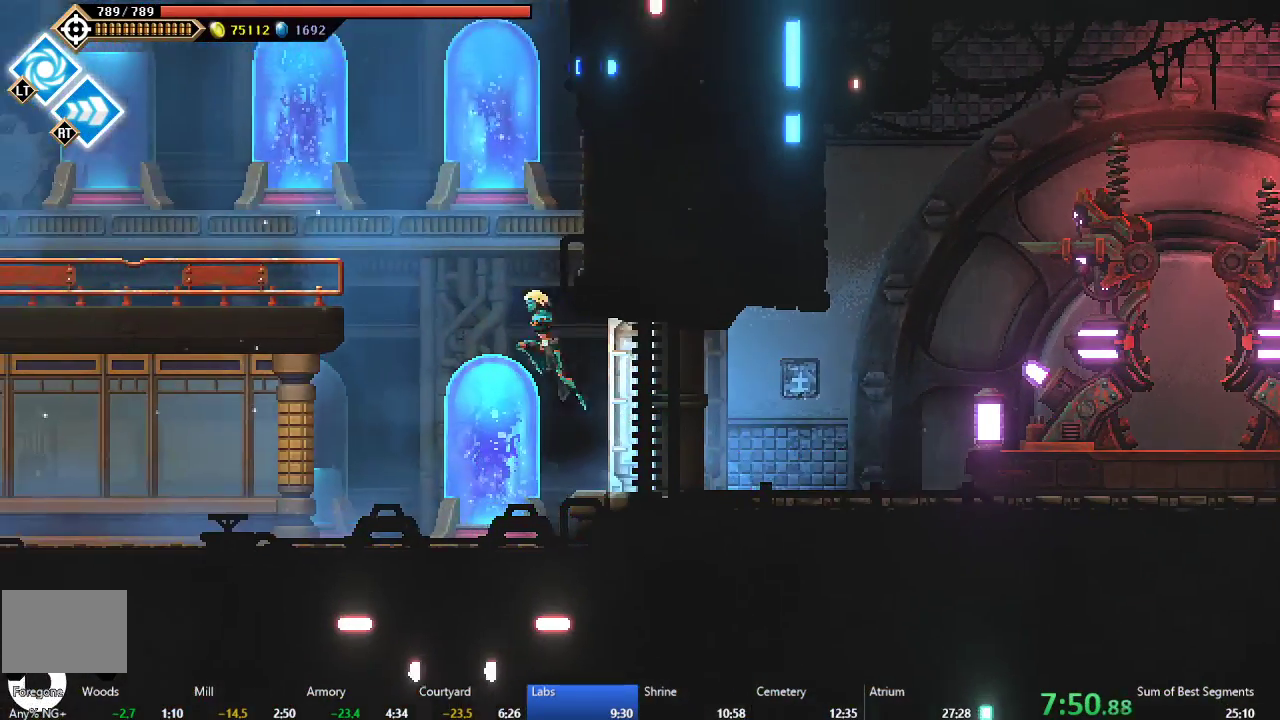
{"buttons": ["DPAD_LEFT"], "left_stick": "center", "events": [[50, "A", "up"], [100, "A", "down"], [267, "A", "up"]]}
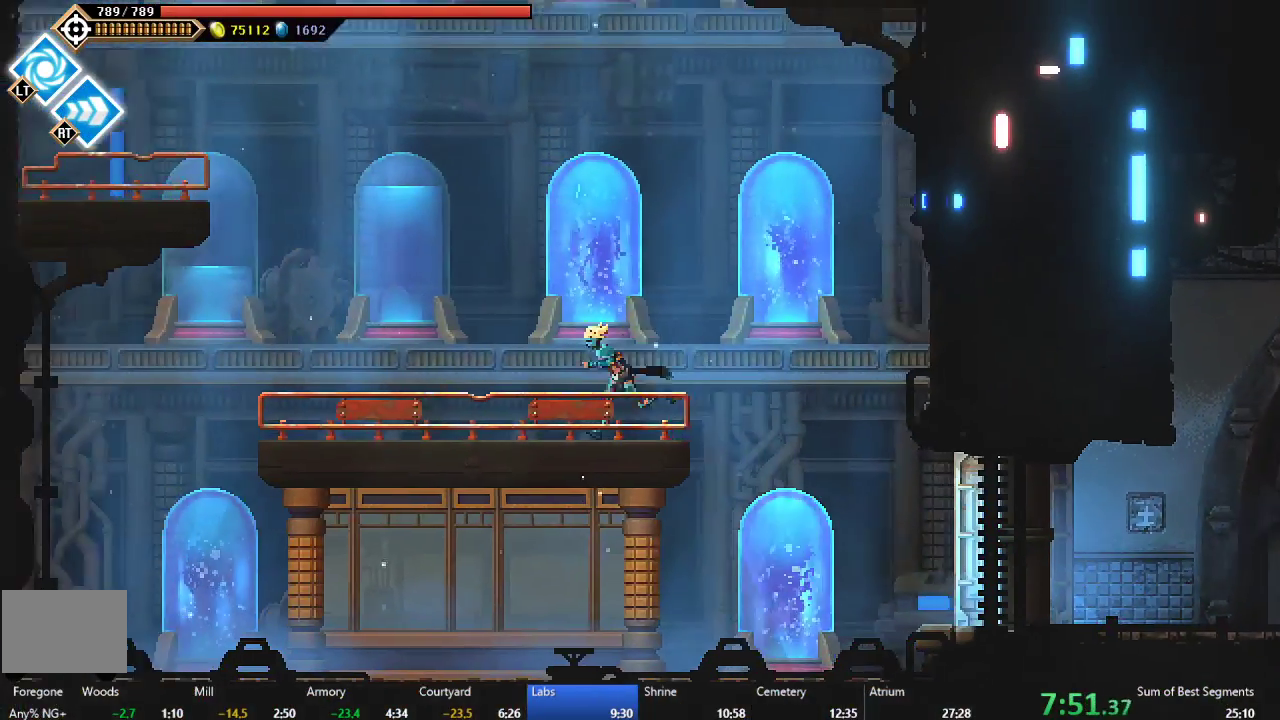
{"buttons": ["A", "DPAD_LEFT"], "left_stick": "center", "events": [[67, "A", "down"], [233, "A", "up"], [317, "A", "down"]]}
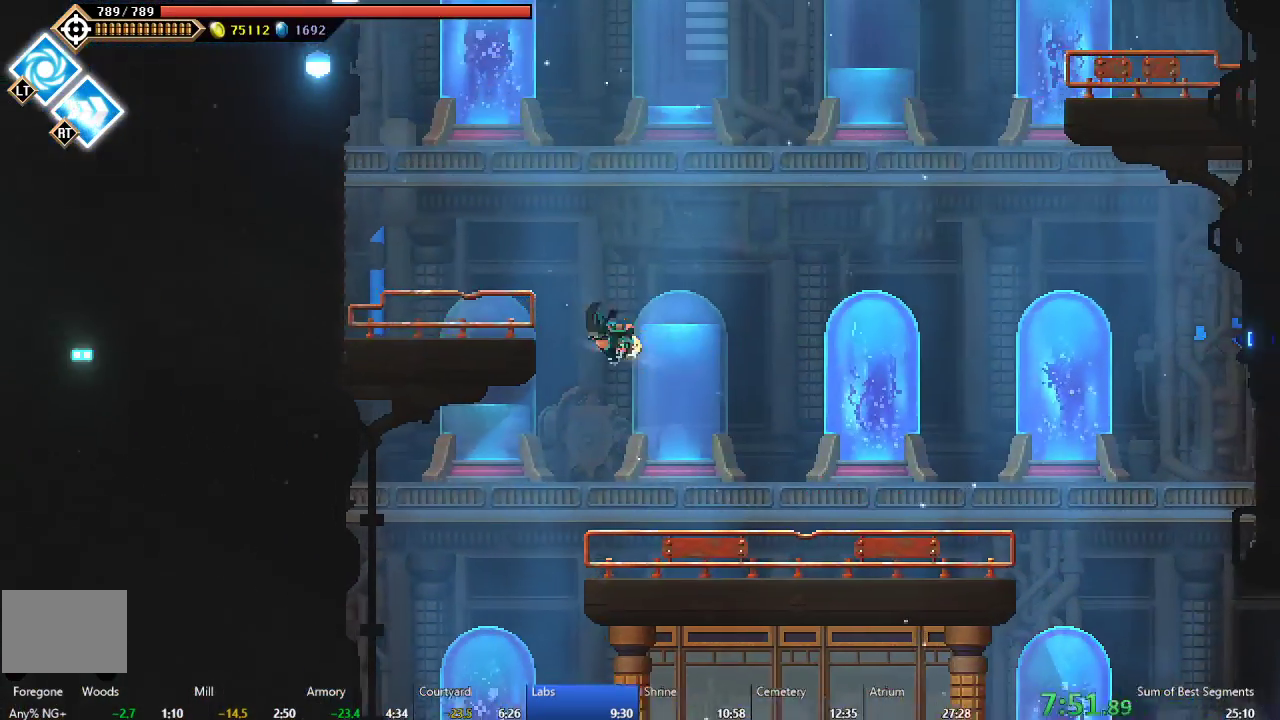
{"buttons": ["A", "DPAD_RIGHT"], "left_stick": "center", "events": [[183, "A", "up"], [333, "DPAD_LEFT", "up"], [367, "DPAD_RIGHT", "down"], [433, "A", "down"]]}
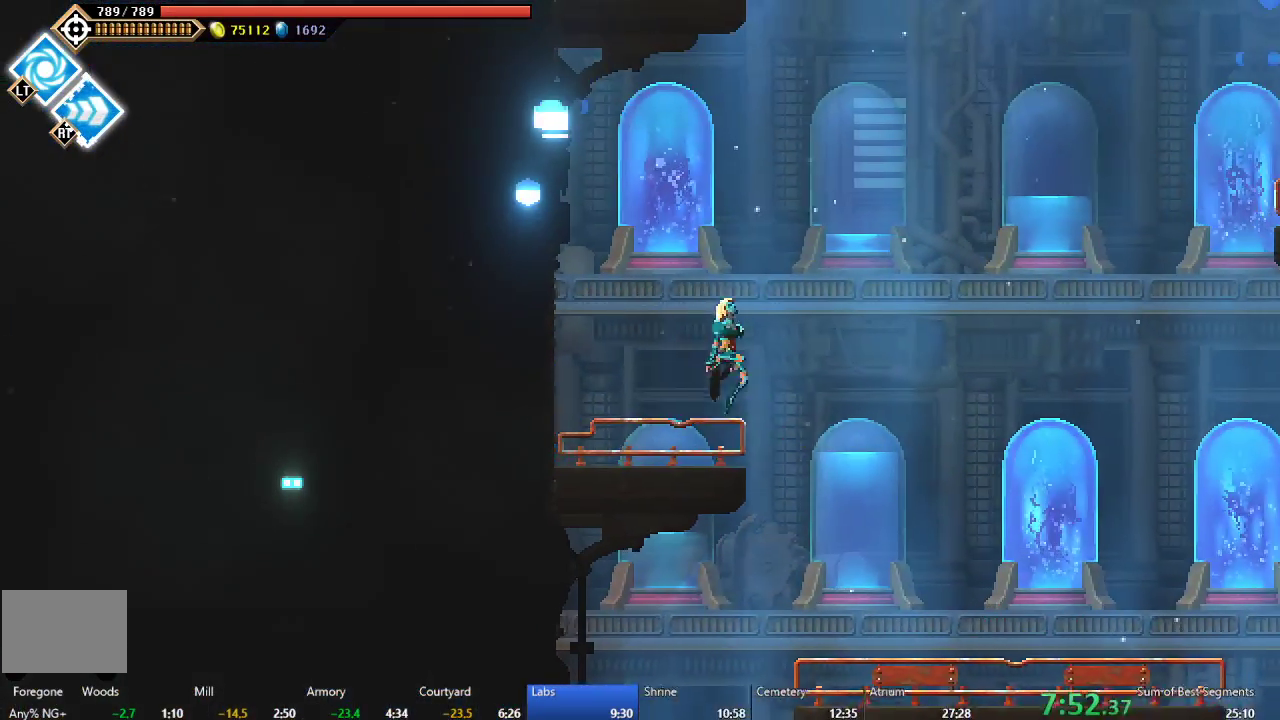
{"buttons": ["A", "DPAD_RIGHT"], "left_stick": "center", "events": [[233, "A", "up"], [300, "B", "down"], [417, "B", "up"], [483, "A", "down"]]}
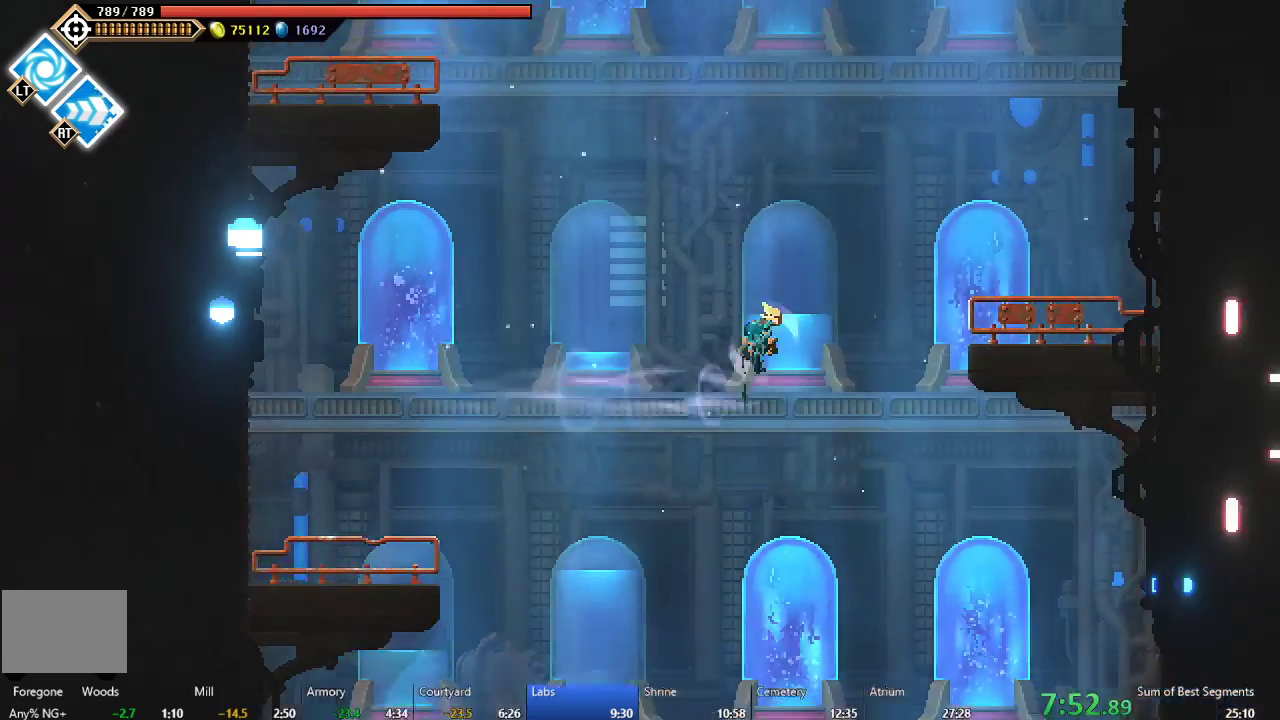
{"buttons": ["DPAD_RIGHT"], "left_stick": "center", "events": [[233, "A", "up"]]}
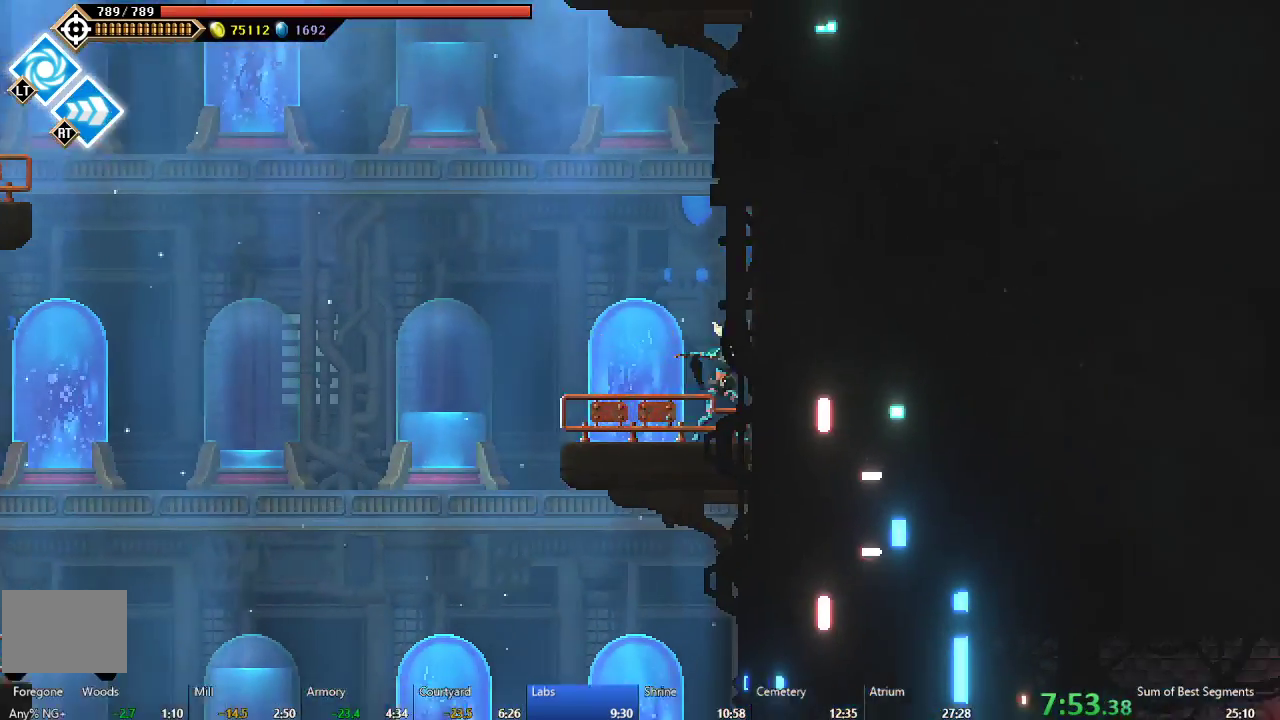
{"buttons": ["DPAD_RIGHT"], "left_stick": "center", "events": [[50, "A", "down"], [283, "A", "up"]]}
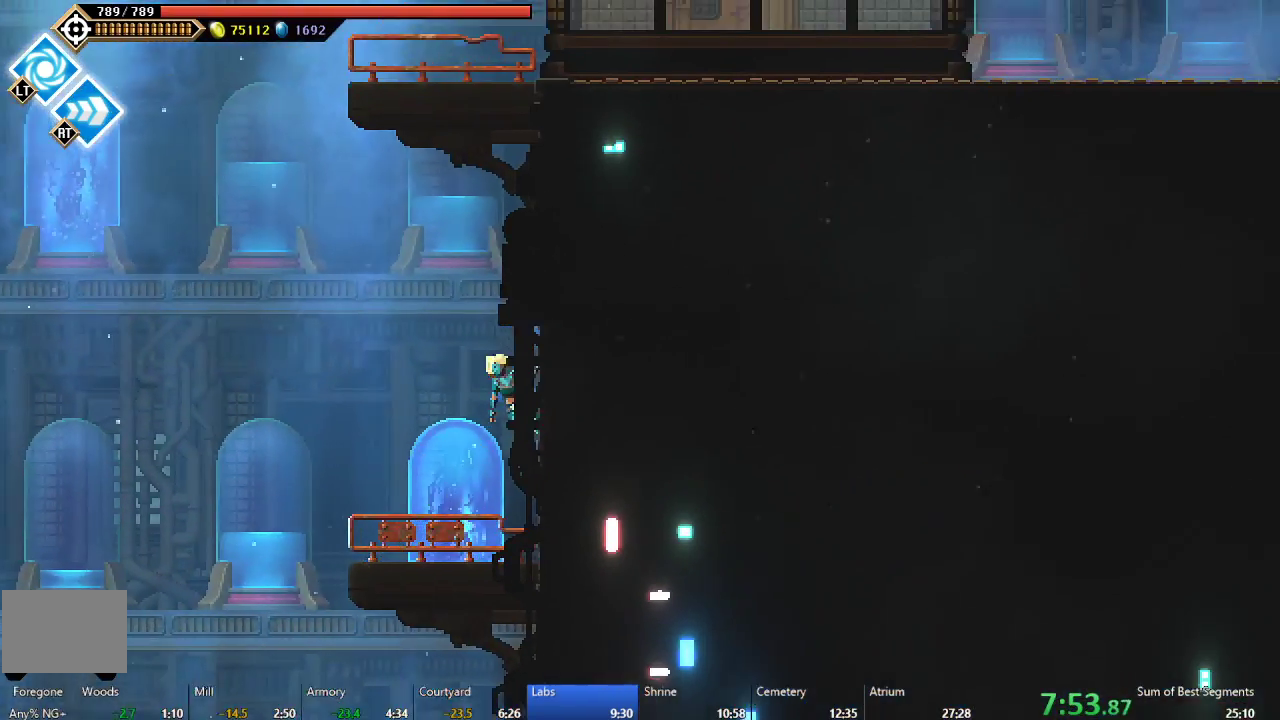
{"buttons": ["A", "DPAD_LEFT"], "left_stick": "center", "events": [[133, "DPAD_RIGHT", "up"], [150, "DPAD_LEFT", "down"], [167, "A", "down"]]}
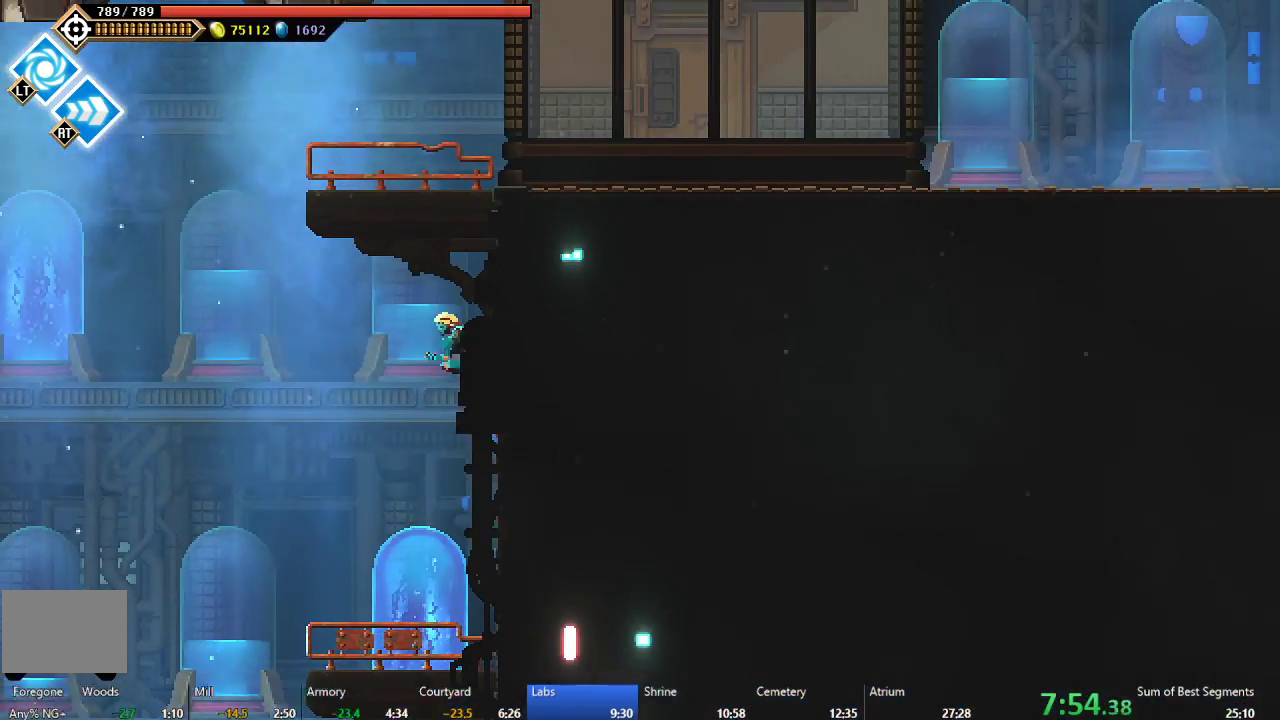
{"buttons": ["A", "R2", "DPAD_LEFT"], "left_stick": "center", "events": [[67, "A", "up"], [300, "A", "down"], [433, "R2", "down"]]}
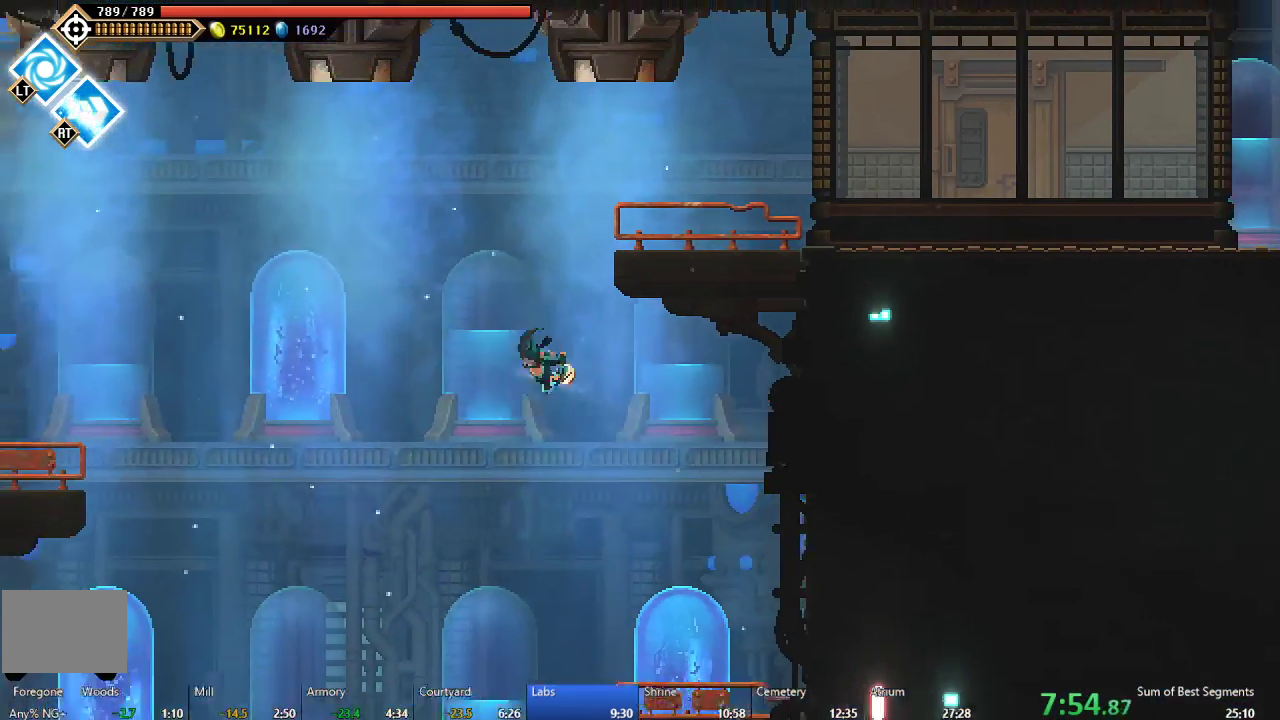
{"buttons": ["DPAD_LEFT"], "left_stick": "center", "events": [[50, "R2", "up"], [133, "A", "up"], [200, "B", "down"], [367, "B", "up"]]}
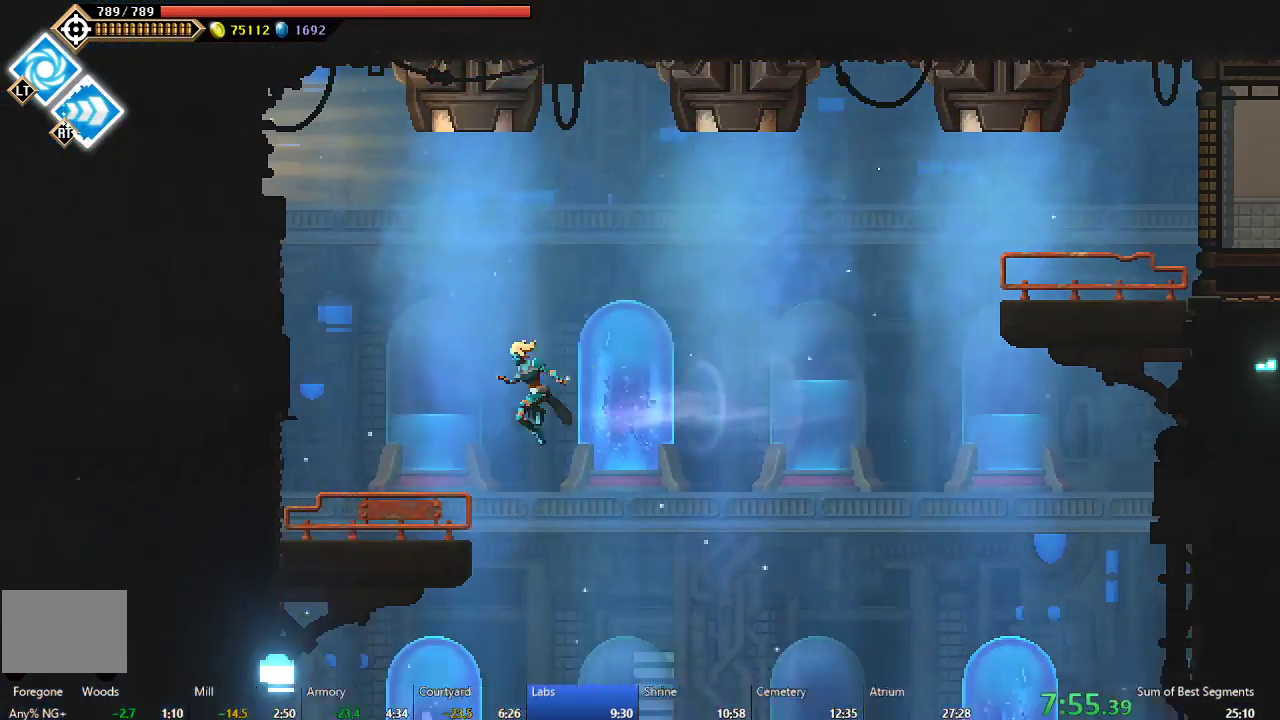
{"buttons": ["A", "DPAD_RIGHT"], "left_stick": "center", "events": [[150, "DPAD_LEFT", "up"], [200, "DPAD_RIGHT", "down"], [383, "A", "down"]]}